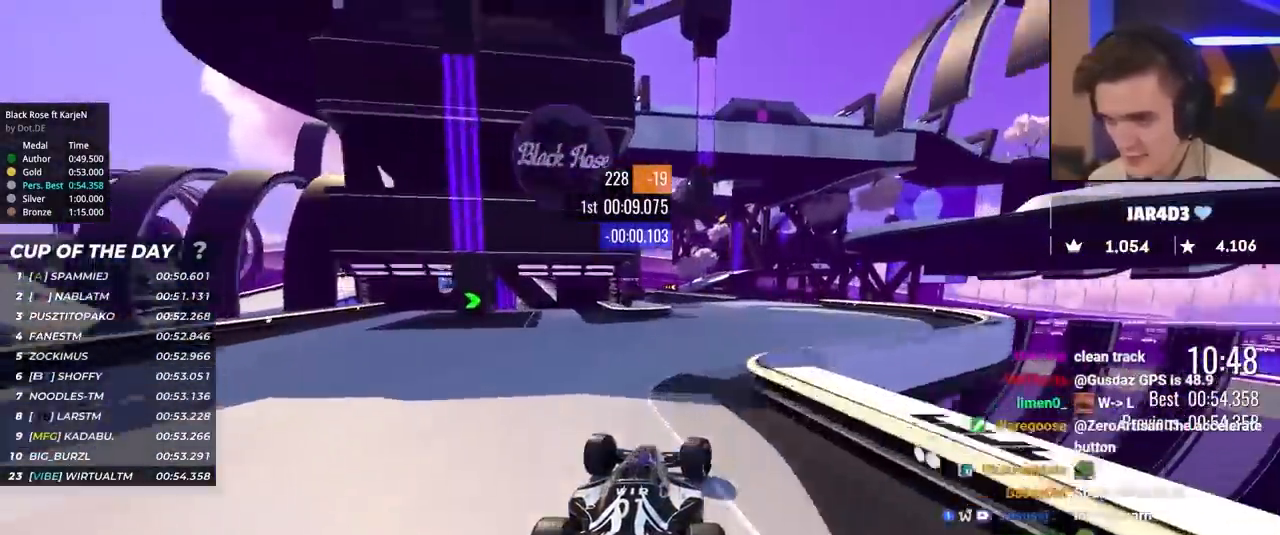
Gameplay with keyboard; each line is a JSON object with the keys held at the frame after it. "events" lists presses ("down") and releases ("up") of "brake", "down", "left", "right" and "up" between this image and that frame as [ms after this image, input, new state], when the widget could be followed in between. No other keys are recorded. Mouse input is not recorded. Key names are as the overlay labels them; some are game actions (e.g. jump) rather than physical keys.
{"keys": ["left", "up"], "events": [[450, "left", "down"]]}
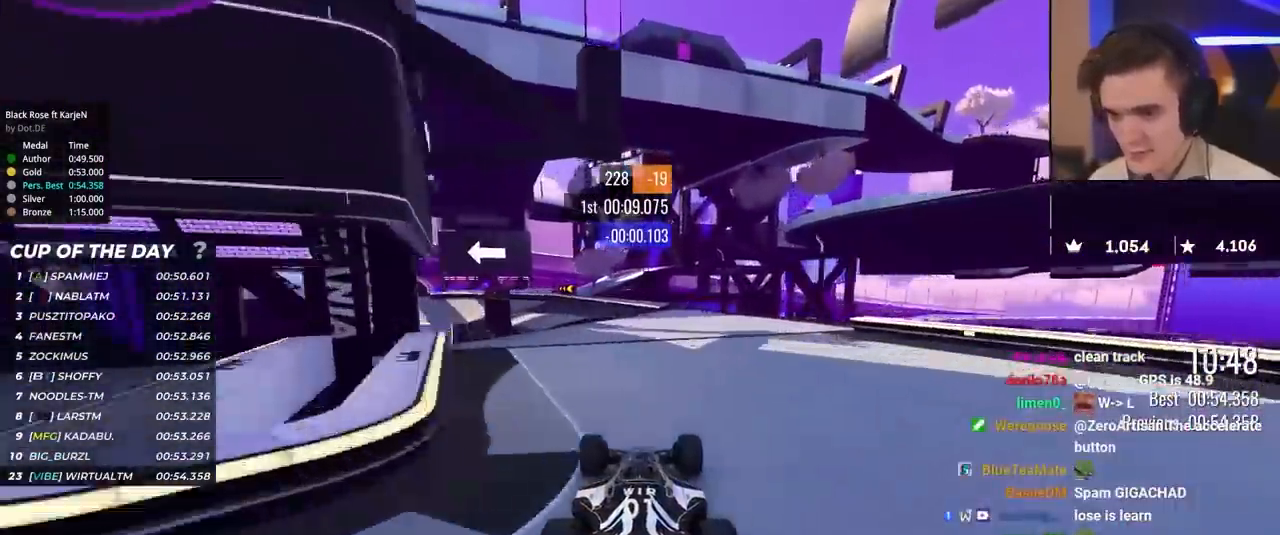
{"keys": ["left", "up"], "events": [[83, "left", "up"], [167, "left", "down"], [267, "left", "up"], [367, "left", "down"], [400, "left", "up"], [483, "left", "down"]]}
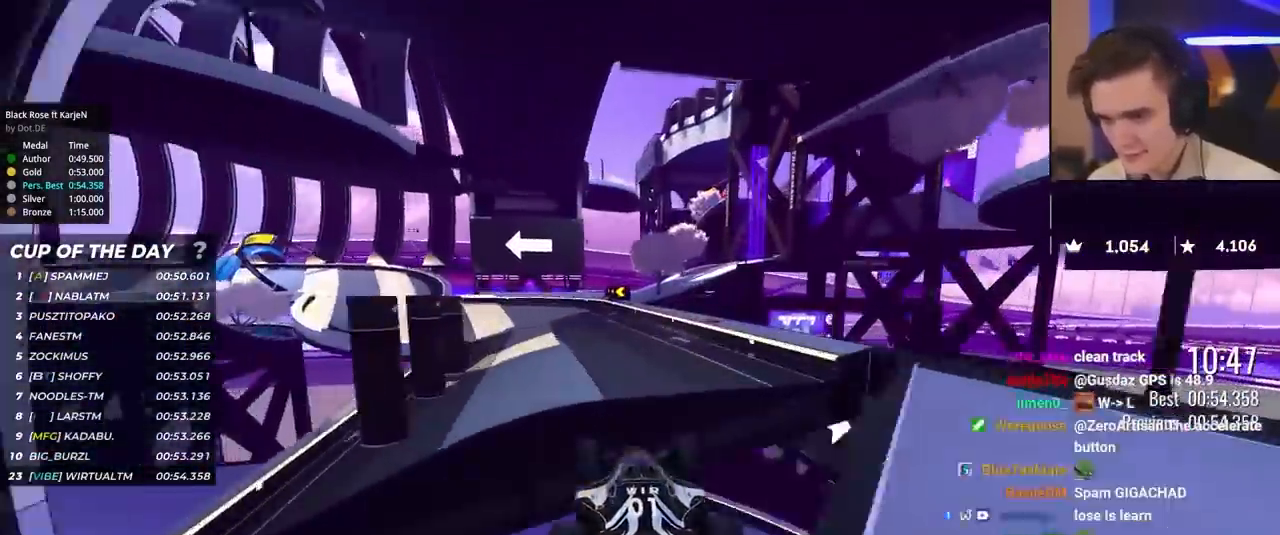
{"keys": ["brake", "left", "up"], "events": [[417, "brake", "down"]]}
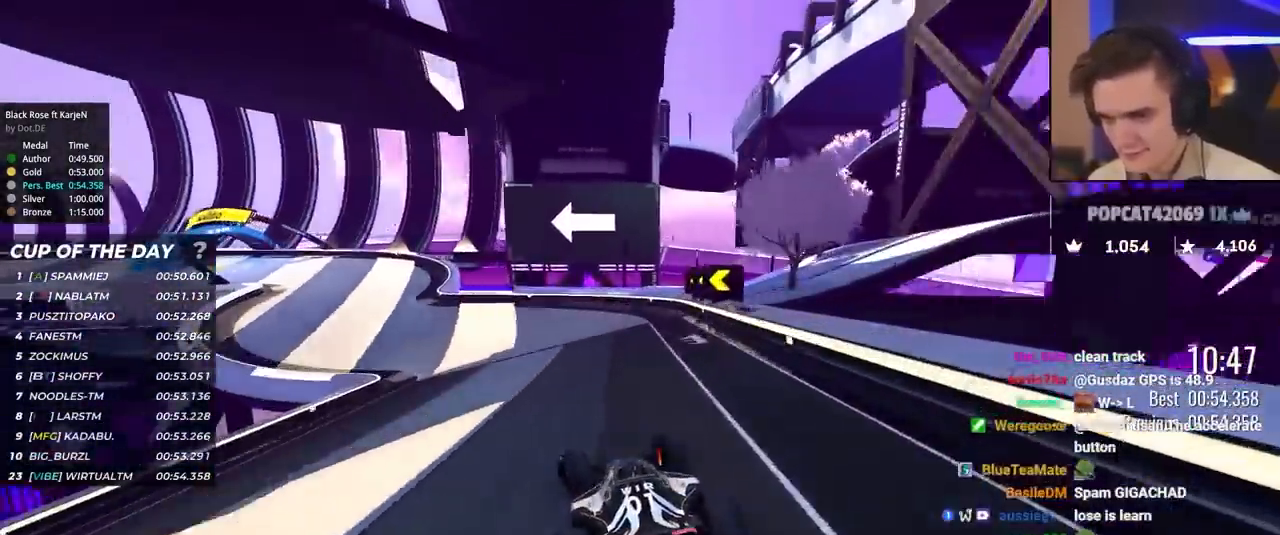
{"keys": ["left"], "events": [[17, "brake", "up"], [67, "up", "up"], [250, "up", "down"], [483, "up", "up"]]}
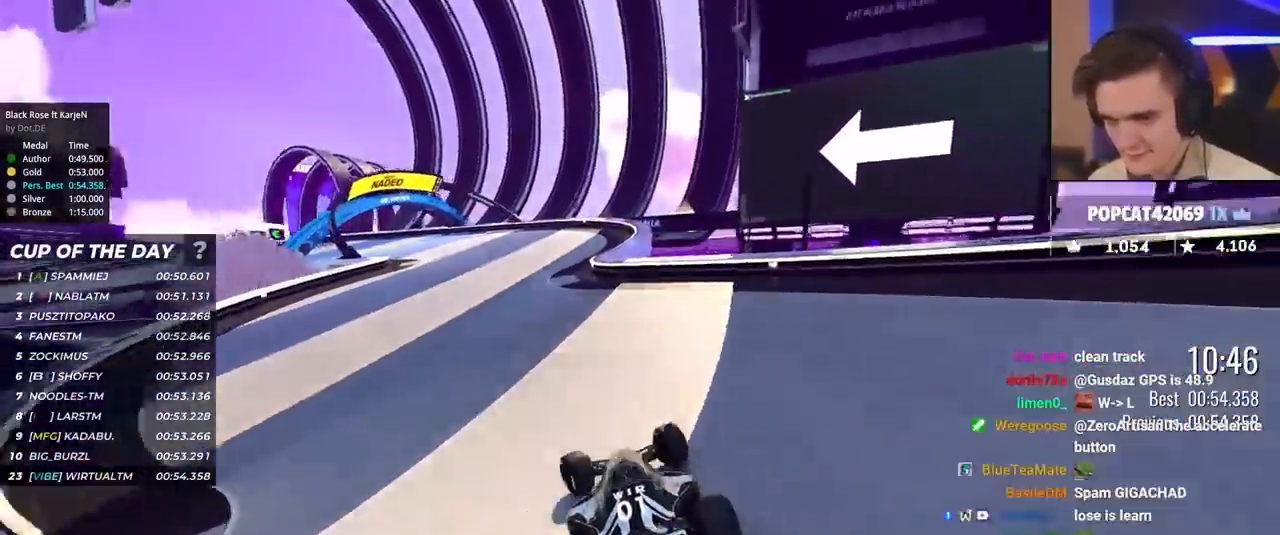
{"keys": ["brake", "left", "up"], "events": [[33, "up", "down"], [400, "brake", "down"]]}
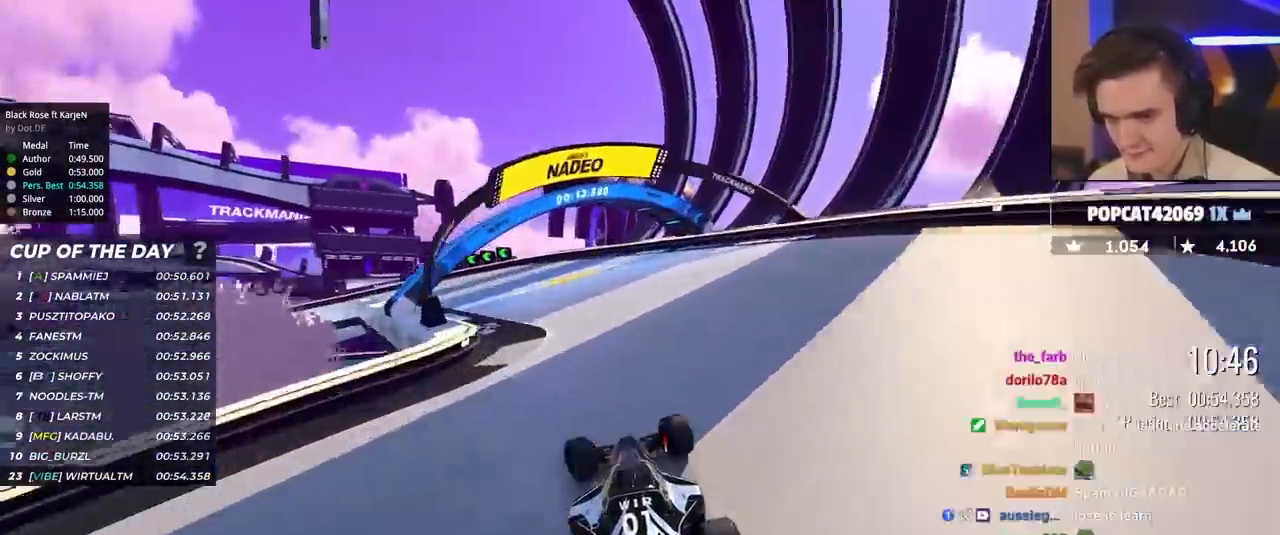
{"keys": ["left", "up"], "events": [[100, "up", "up"], [283, "brake", "up"], [333, "up", "down"]]}
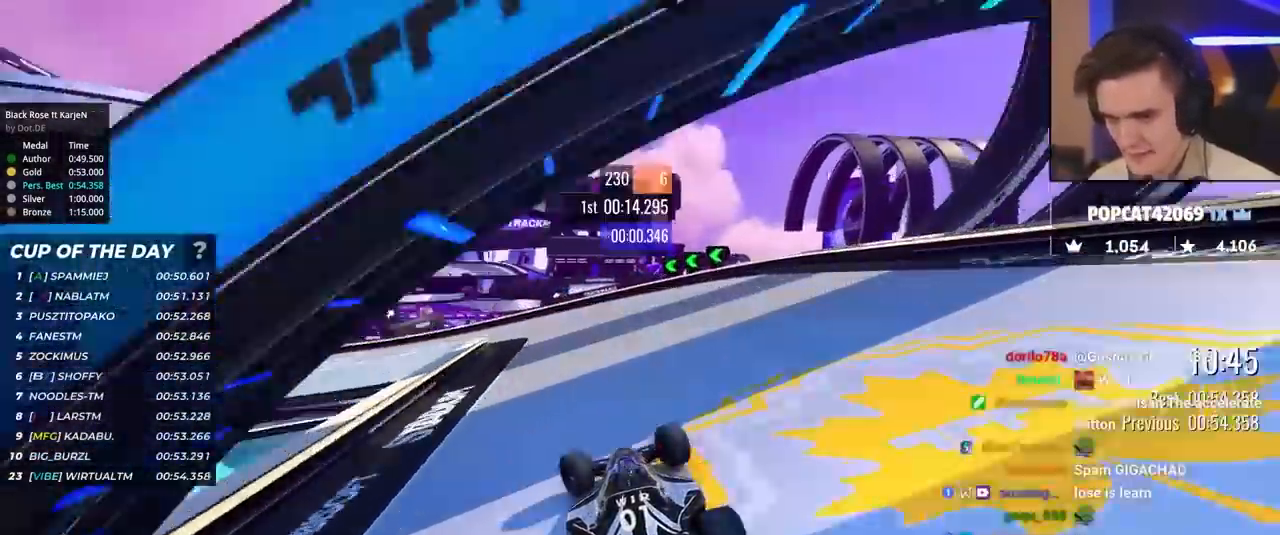
{"keys": ["left", "up"], "events": [[67, "left", "up"], [150, "left", "down"]]}
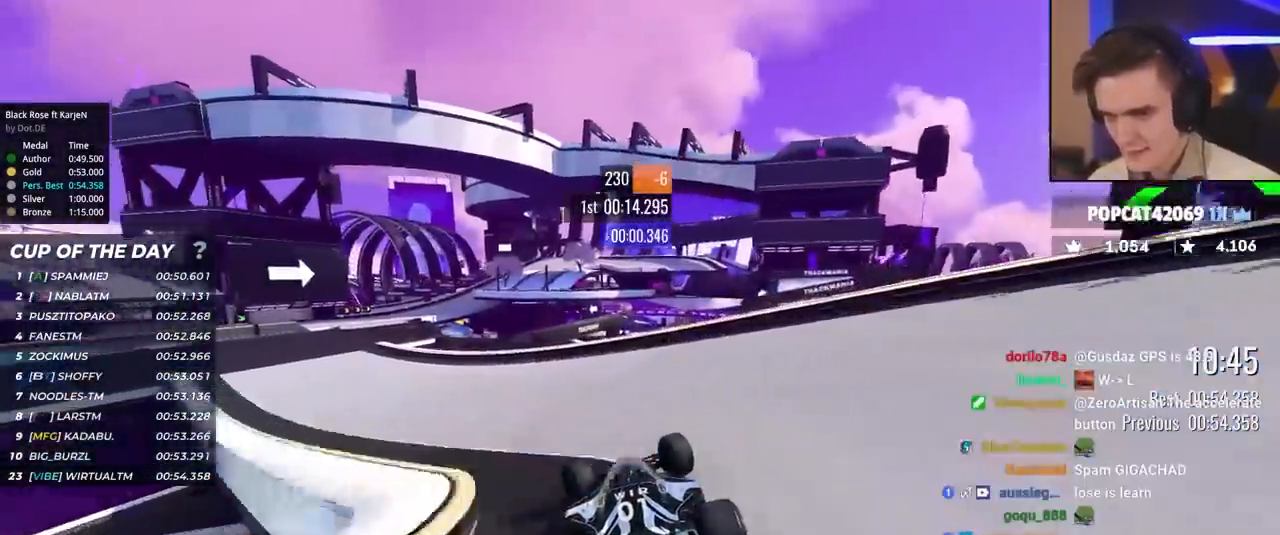
{"keys": ["left", "up"], "events": []}
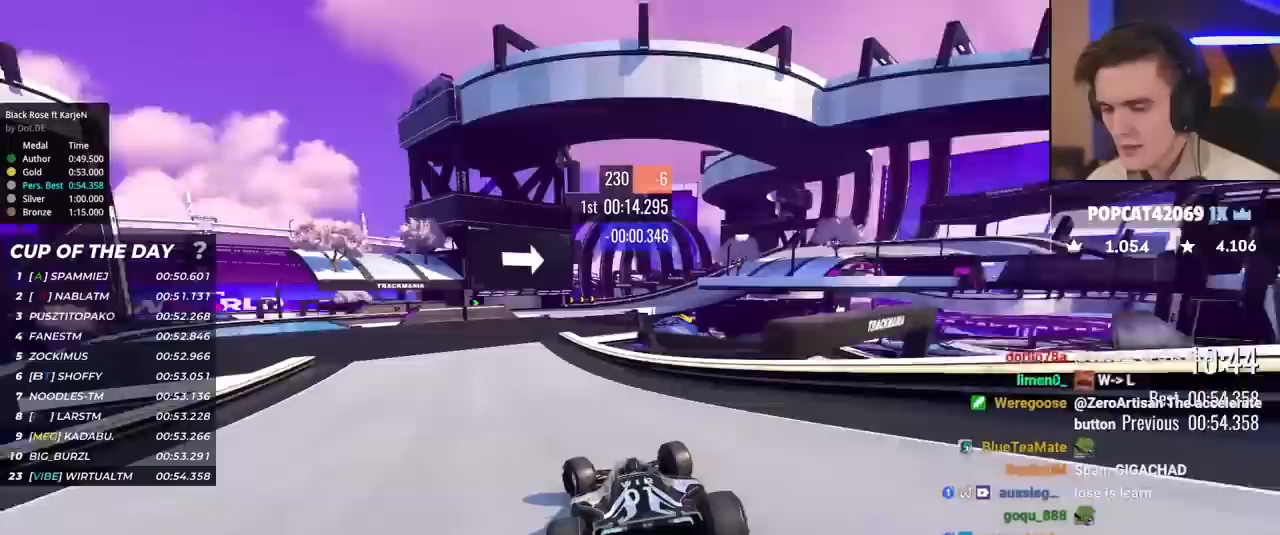
{"keys": ["right", "up"], "events": [[100, "left", "up"], [283, "right", "down"]]}
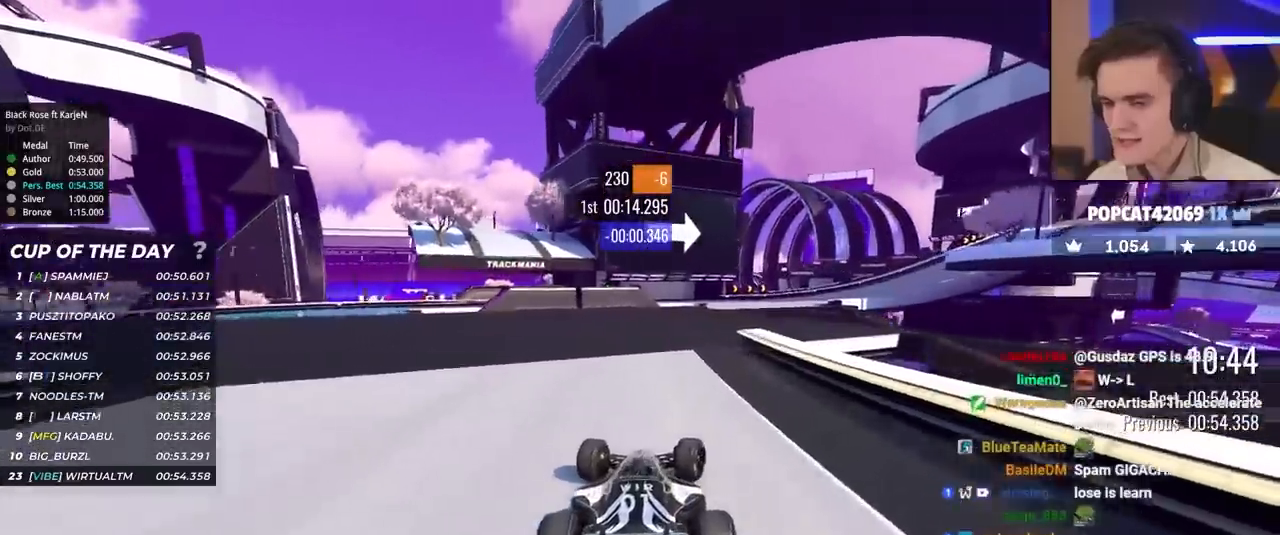
{"keys": ["right", "up"], "events": [[17, "right", "up"], [117, "right", "down"], [350, "right", "up"], [433, "right", "down"]]}
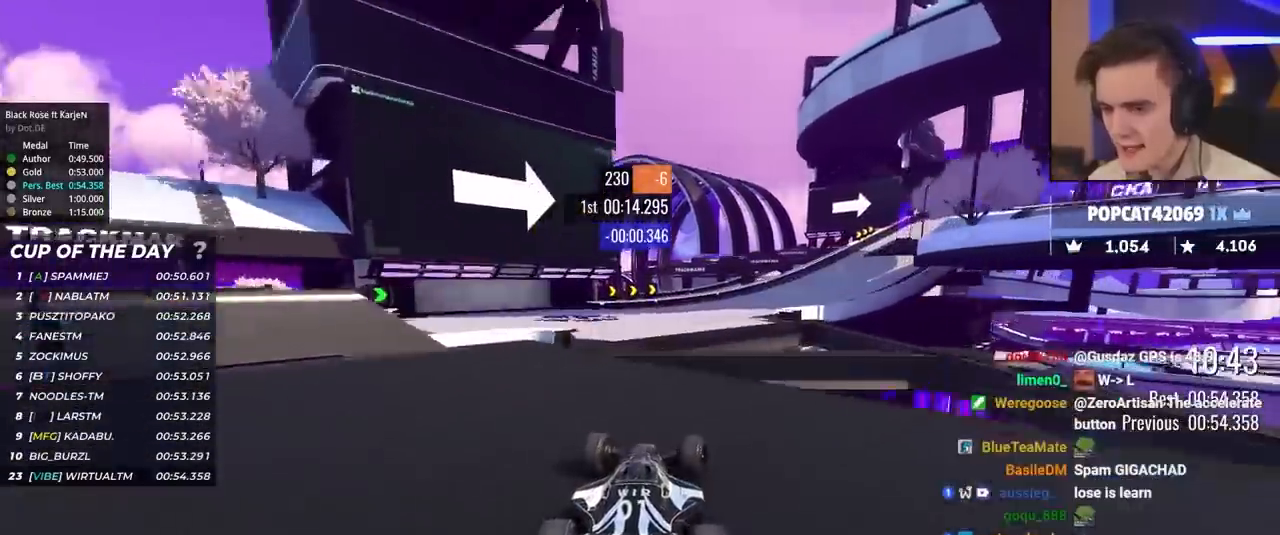
{"keys": ["right", "up"], "events": [[133, "right", "up"], [167, "right", "down"]]}
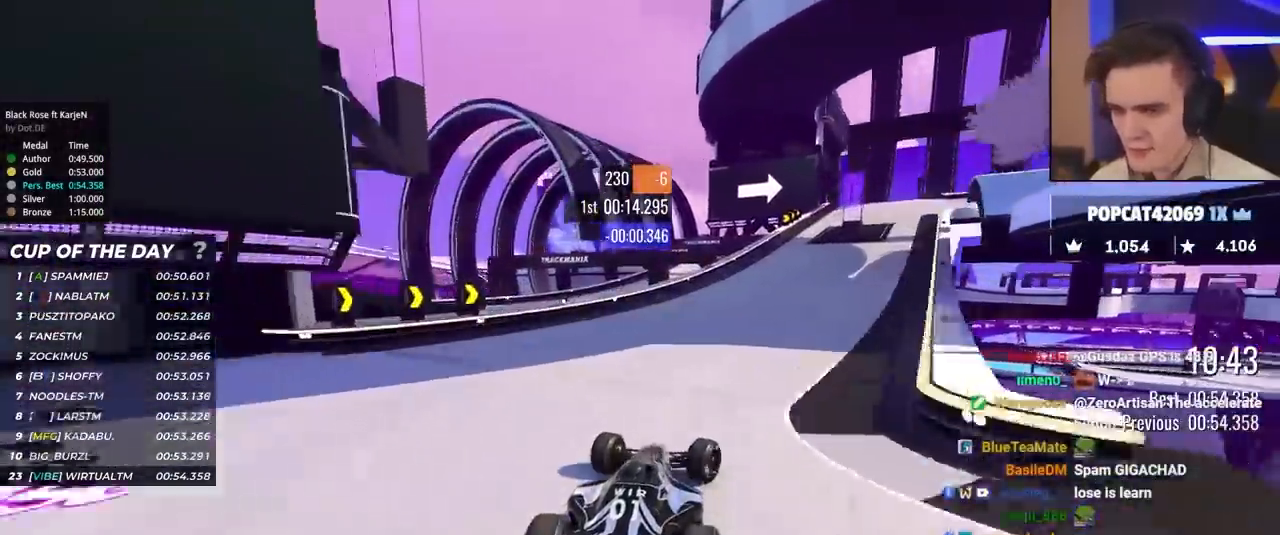
{"keys": ["brake", "right", "up"], "events": [[100, "brake", "down"], [100, "right", "up"], [150, "right", "down"], [283, "right", "up"], [333, "right", "down"]]}
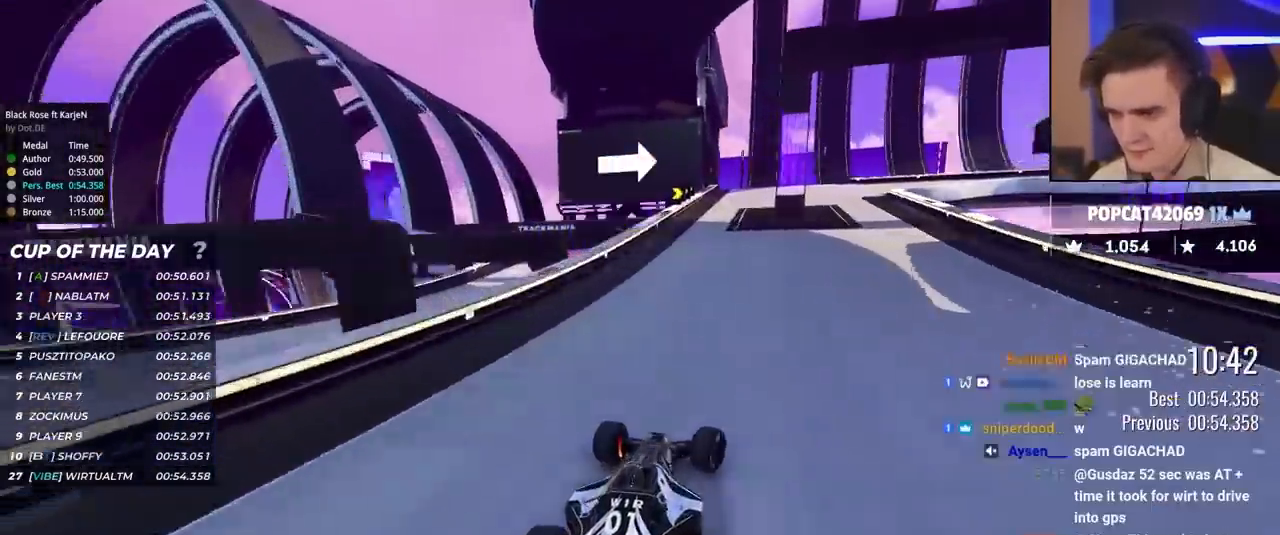
{"keys": ["right", "up"], "events": [[483, "brake", "up"]]}
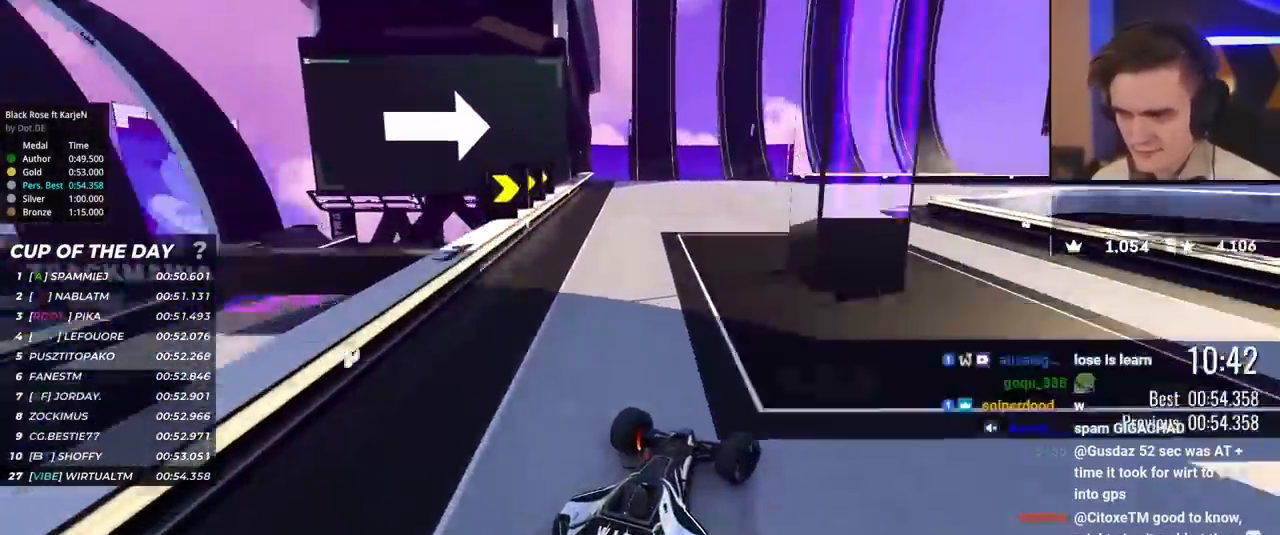
{"keys": ["right", "up"], "events": [[33, "up", "up"], [183, "up", "down"]]}
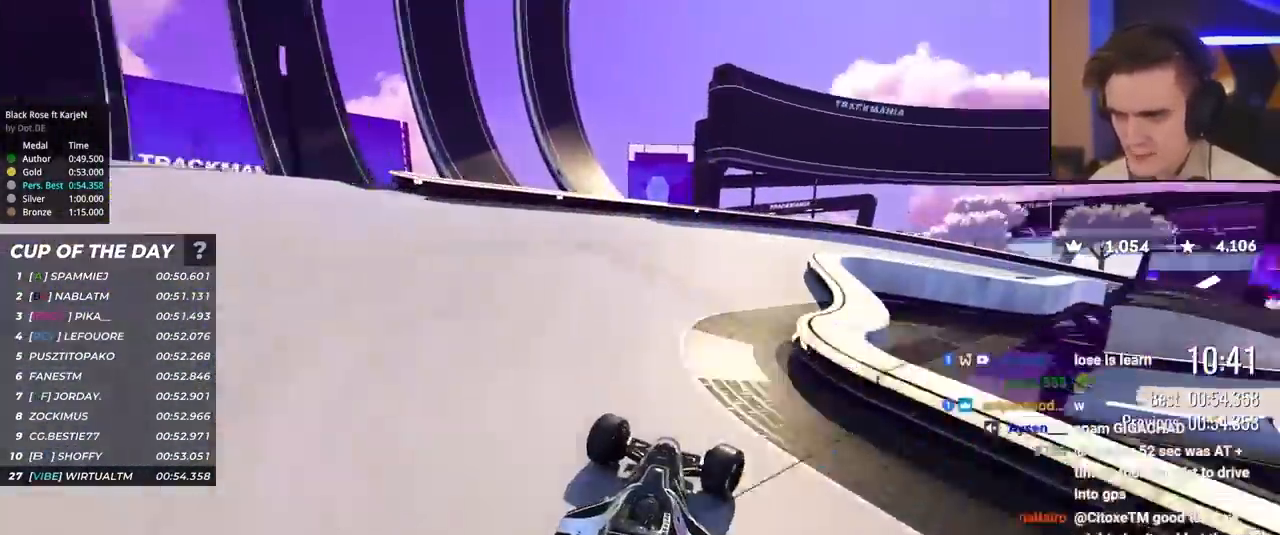
{"keys": ["right", "up"], "events": [[100, "right", "up"], [133, "right", "down"], [150, "brake", "down"], [283, "right", "up"], [333, "right", "down"], [433, "brake", "up"]]}
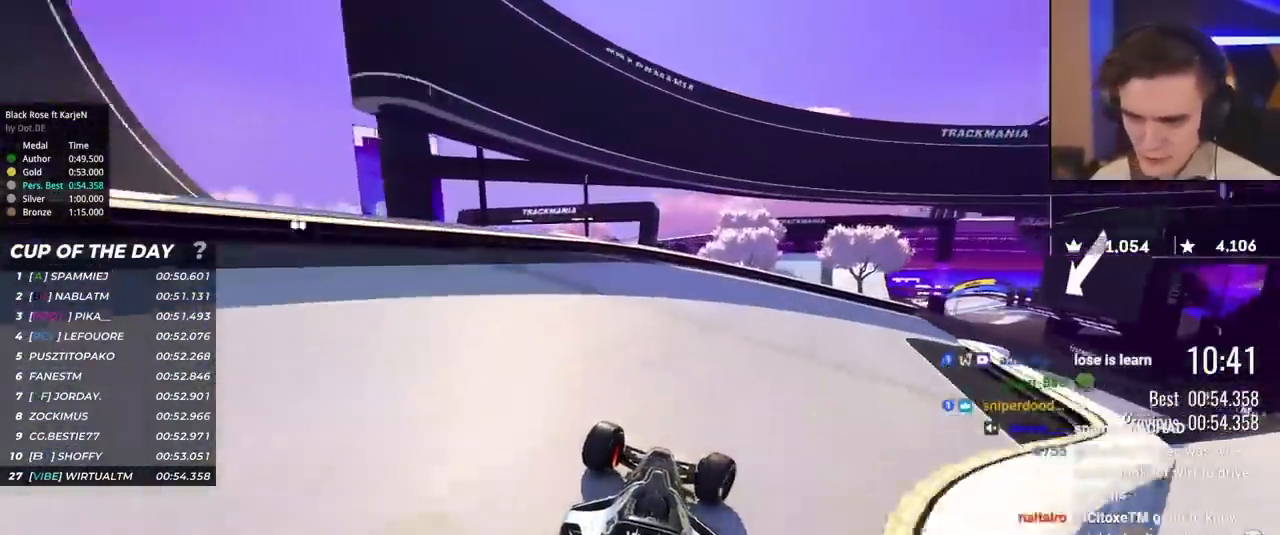
{"keys": ["right", "up"], "events": [[250, "up", "up"], [350, "up", "down"]]}
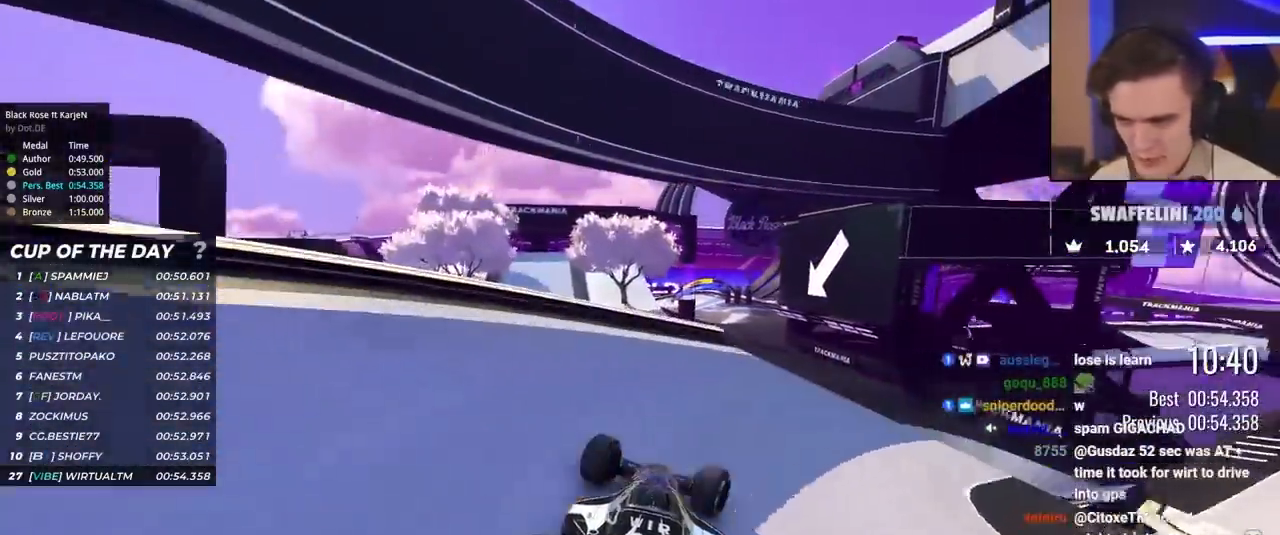
{"keys": ["up"], "events": [[167, "right", "up"], [217, "left", "down"], [367, "left", "up"]]}
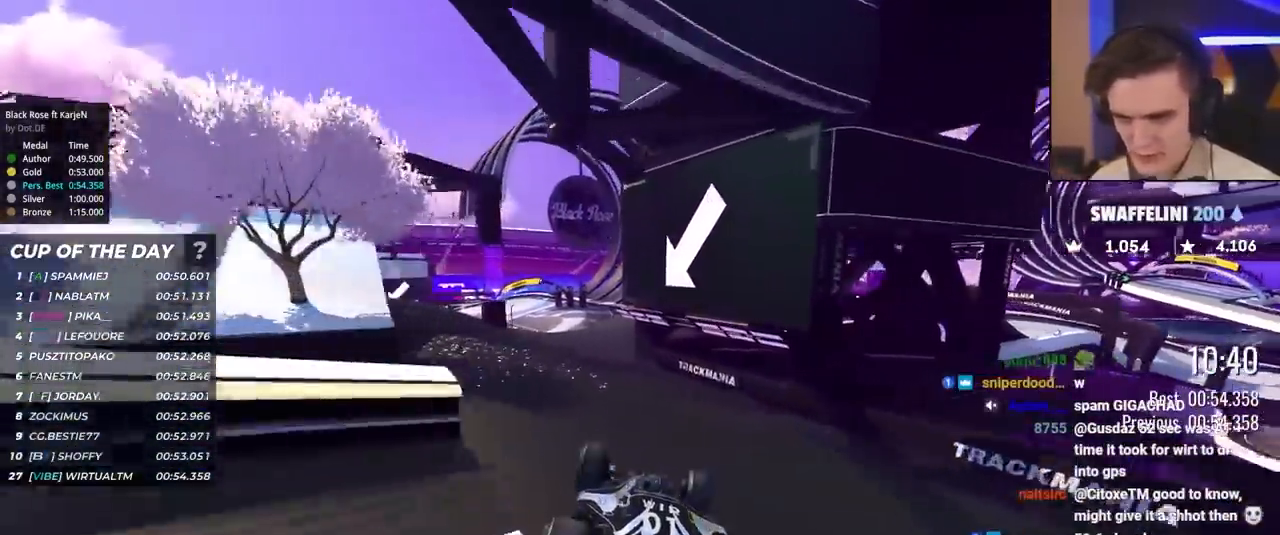
{"keys": ["up"], "events": [[383, "left", "down"], [467, "left", "up"]]}
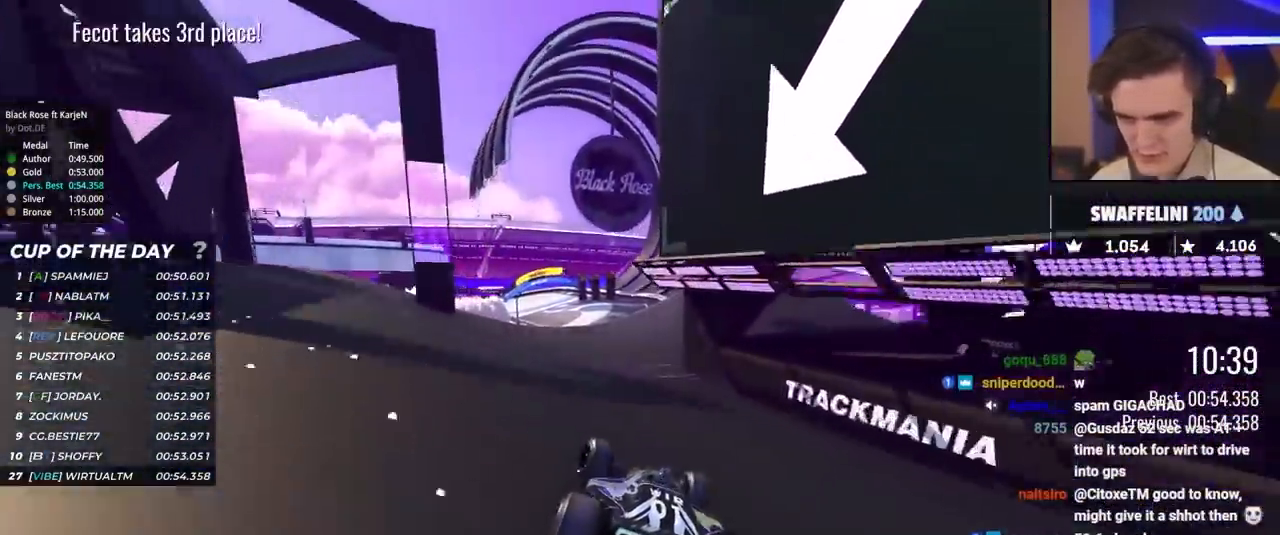
{"keys": ["up"], "events": [[67, "right", "down"], [167, "right", "up"], [250, "left", "down"], [400, "left", "up"]]}
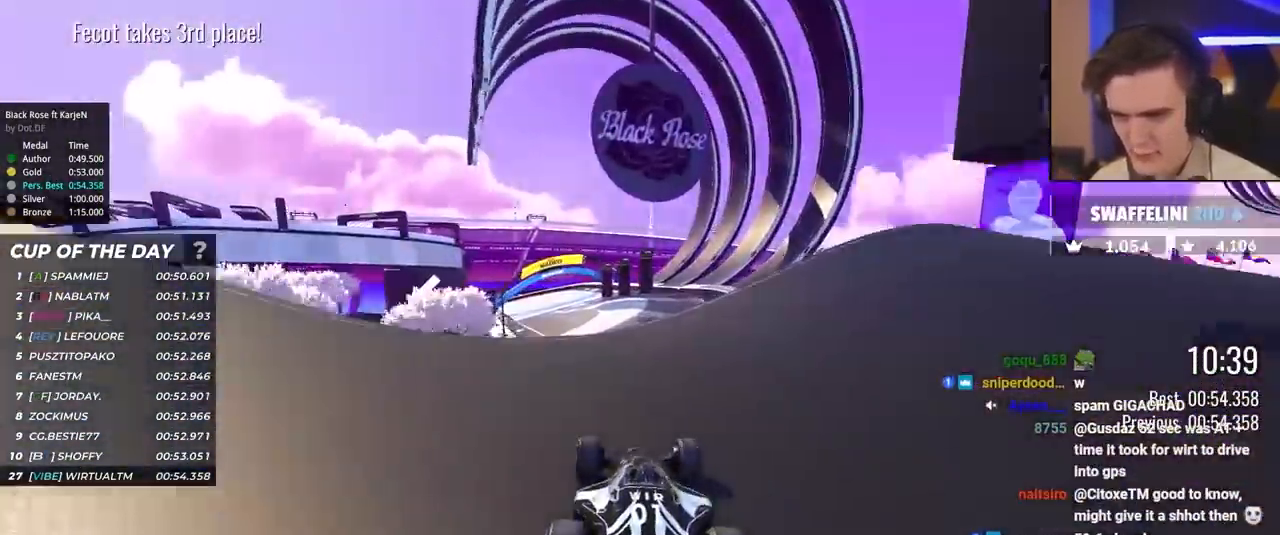
{"keys": ["right", "up"], "events": [[33, "left", "down"], [167, "left", "up"], [500, "right", "down"]]}
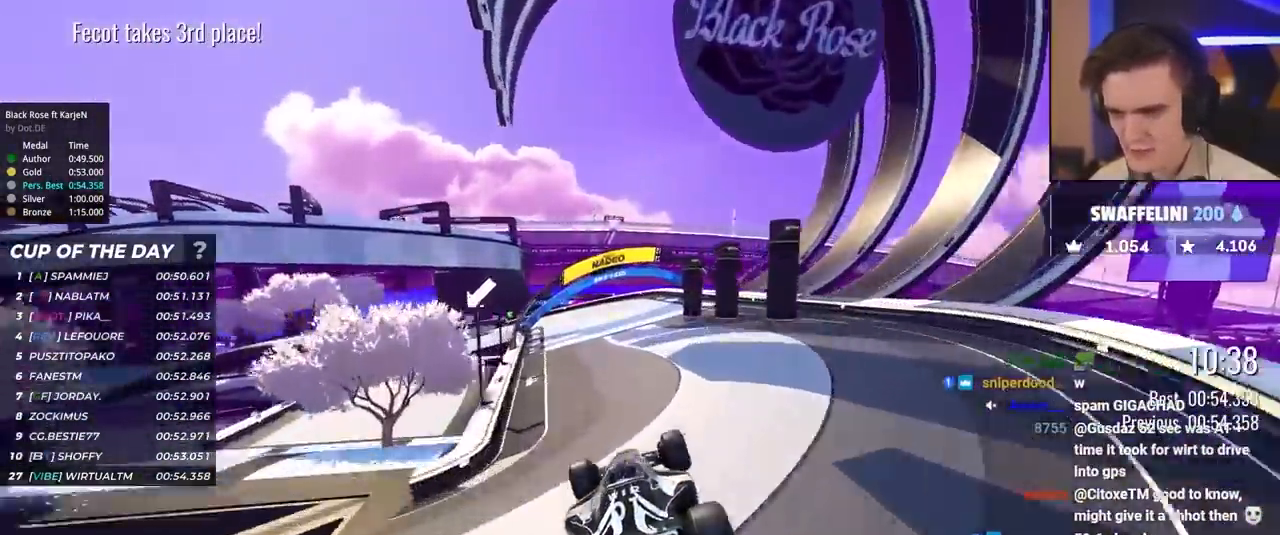
{"keys": ["up"], "events": [[233, "right", "up"], [283, "left", "down"], [467, "left", "up"]]}
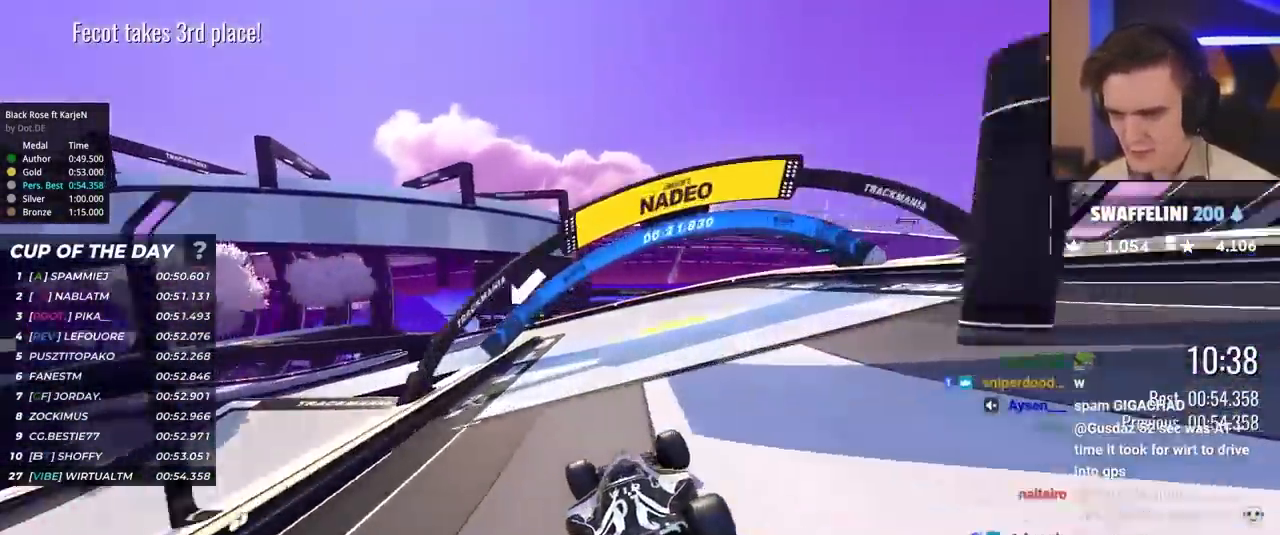
{"keys": ["brake", "up"], "events": [[67, "brake", "down"], [117, "left", "down"], [200, "left", "up"], [350, "left", "down"], [483, "left", "up"]]}
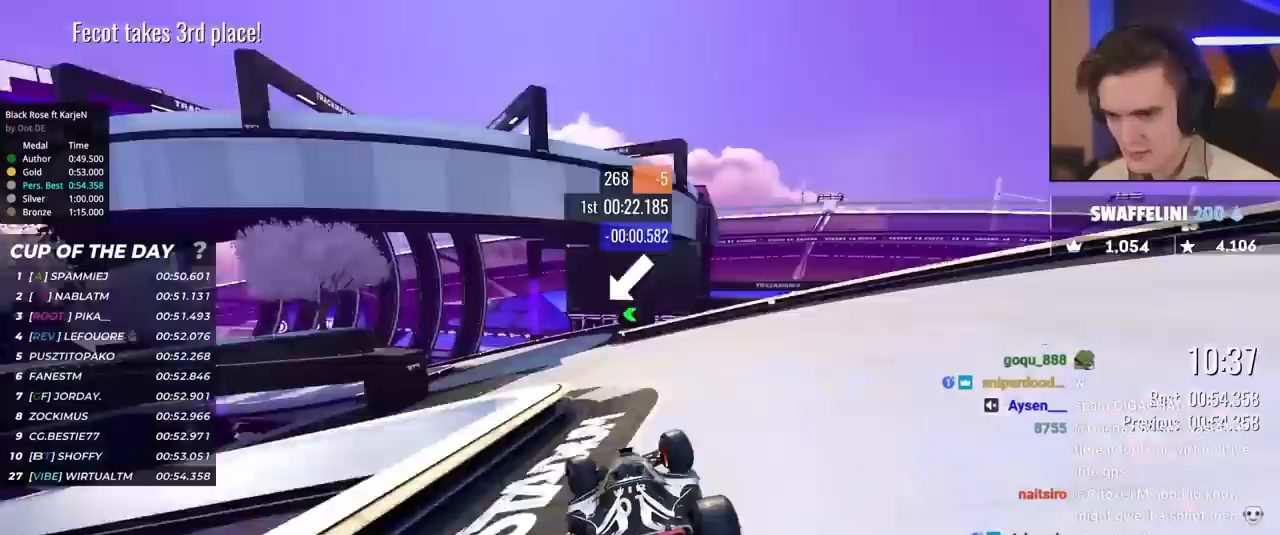
{"keys": ["left", "up"], "events": [[17, "brake", "up"], [33, "left", "down"], [217, "left", "up"], [450, "left", "down"]]}
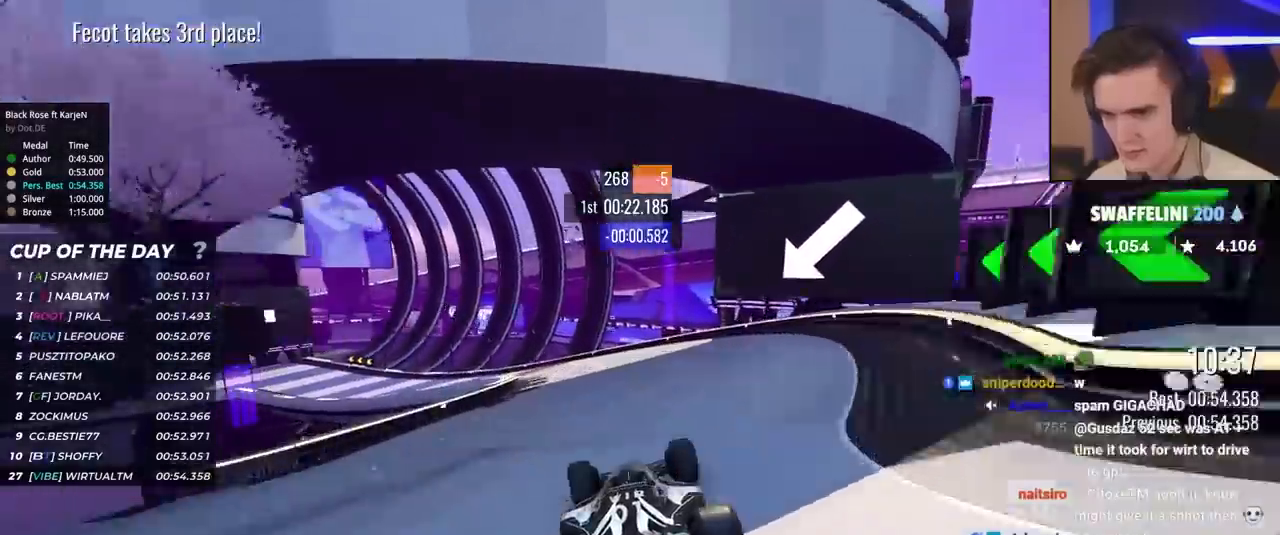
{"keys": ["left", "up"], "events": [[133, "left", "up"], [183, "left", "down"]]}
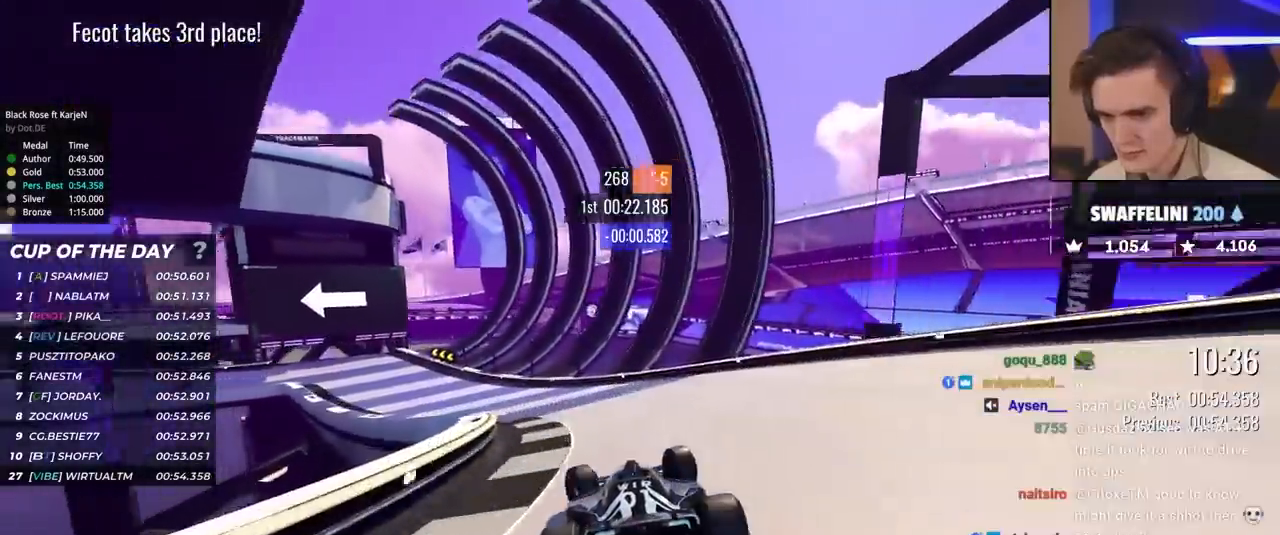
{"keys": ["left", "up"], "events": [[17, "up", "up"], [67, "brake", "down"], [300, "brake", "up"], [300, "up", "down"]]}